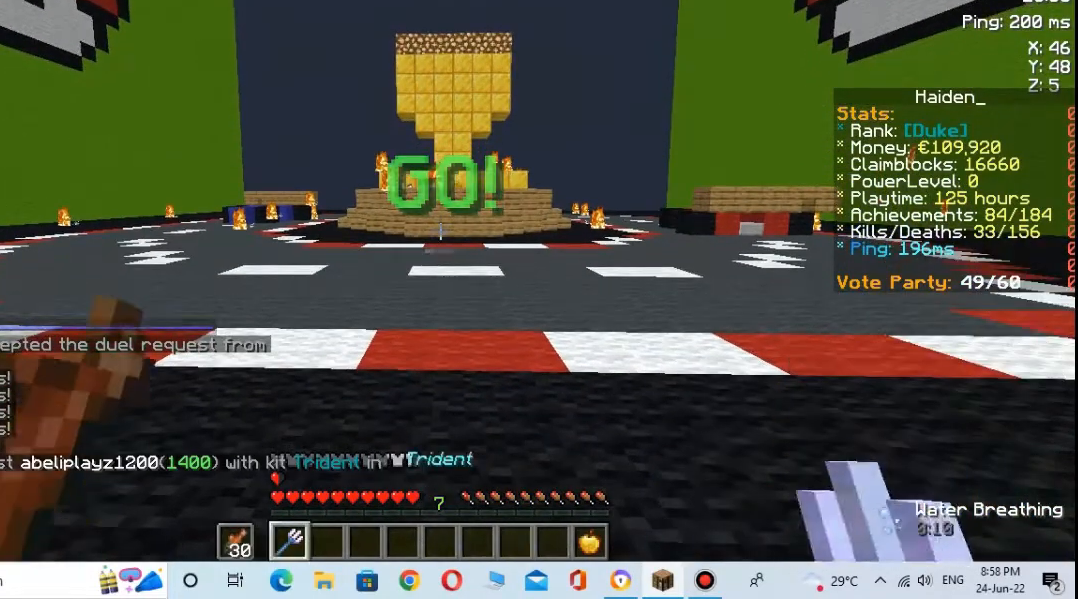
Gameplay with keyboard and mouse; each line is a JSON object with the keys and mouse buttons held at the frame after it. "events" lists presses ("down") and releases ("up") of "a", "d", "s", "space", "w", "mouse_left" and "mouse_right" between this image and that frame as [ms after this image, input, new state], when the widget could be followed in between. "mouse_left", "mouse_right" = the "left", "right" buttons of the "mouse" list. No other keys are recorded. Fast repeated clicks can show as one long hold. Not read: mouse_move.
{"keys": ["w"], "mouse": [], "events": [[300, "w", "down"]]}
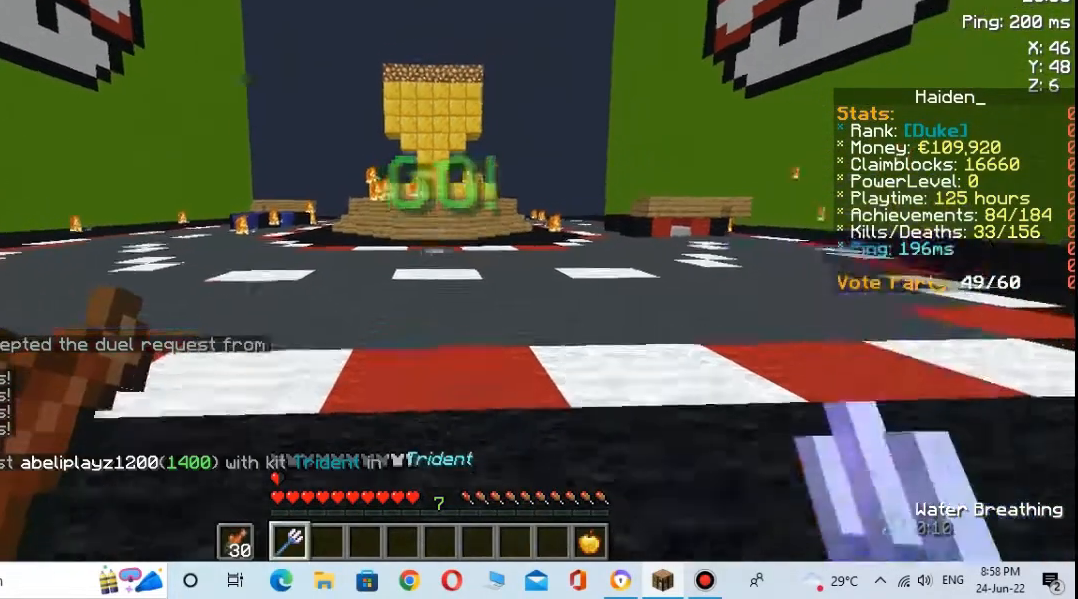
{"keys": ["w"], "mouse": [], "events": [[33, "space", "down"], [233, "space", "up"]]}
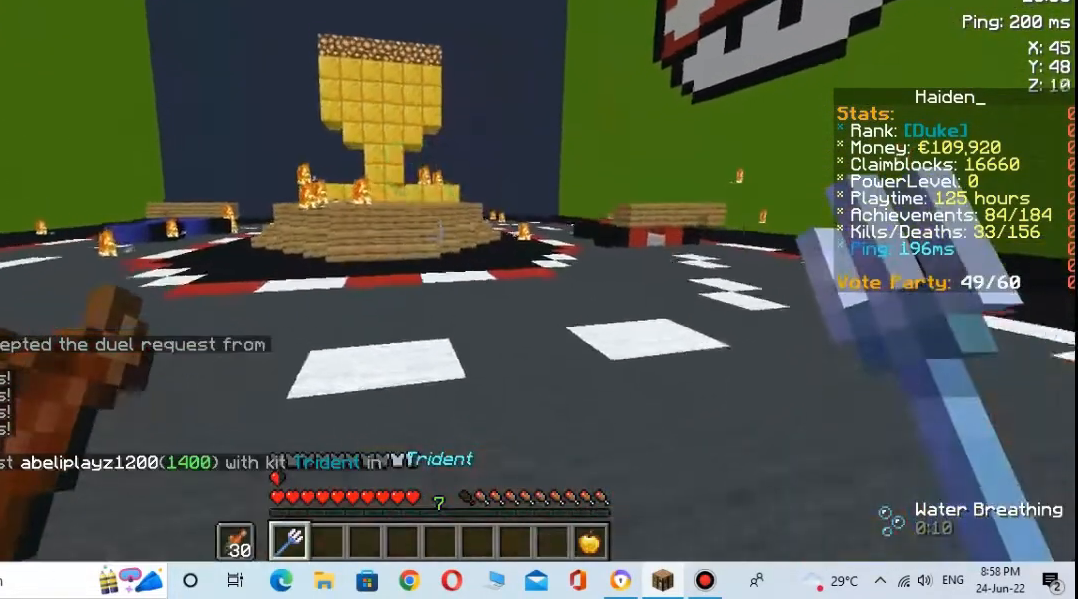
{"keys": ["w"], "mouse": [], "events": [[33, "space", "down"], [267, "space", "up"]]}
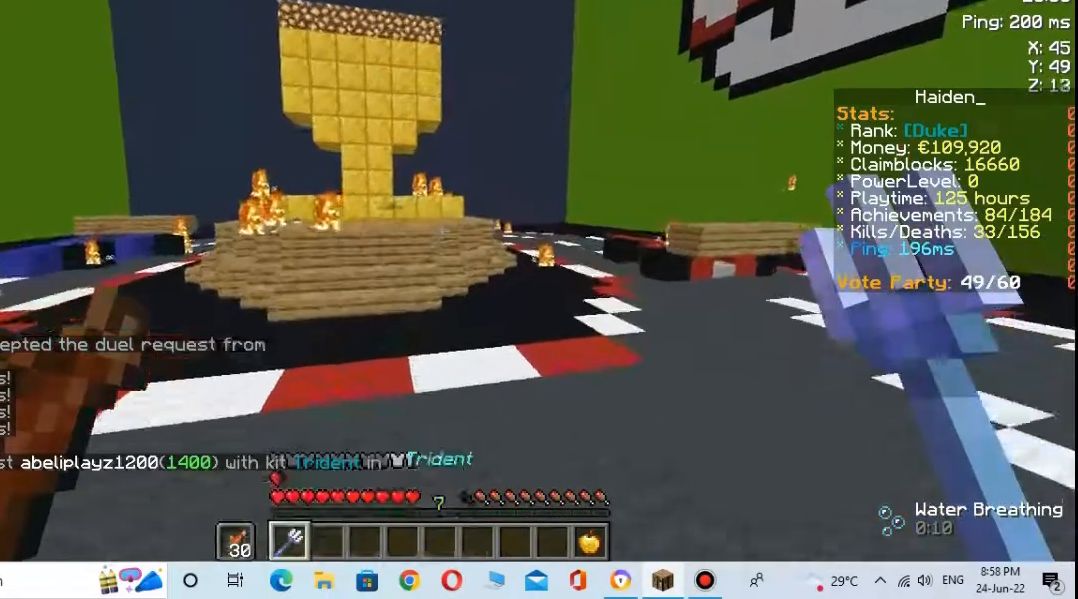
{"keys": [], "mouse": [], "events": [[133, "w", "up"]]}
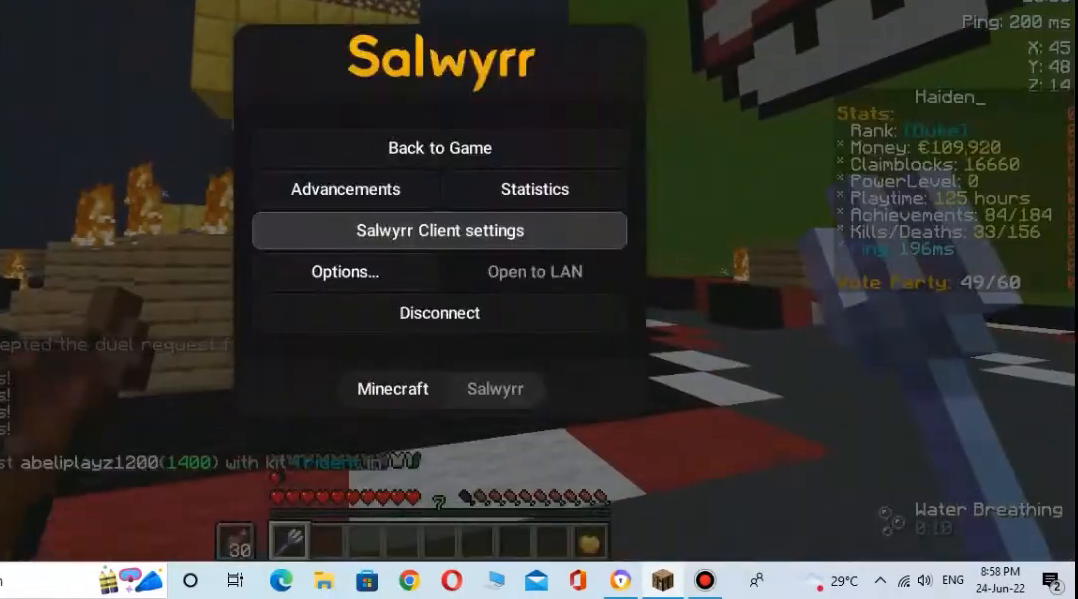
{"keys": [], "mouse": [], "events": []}
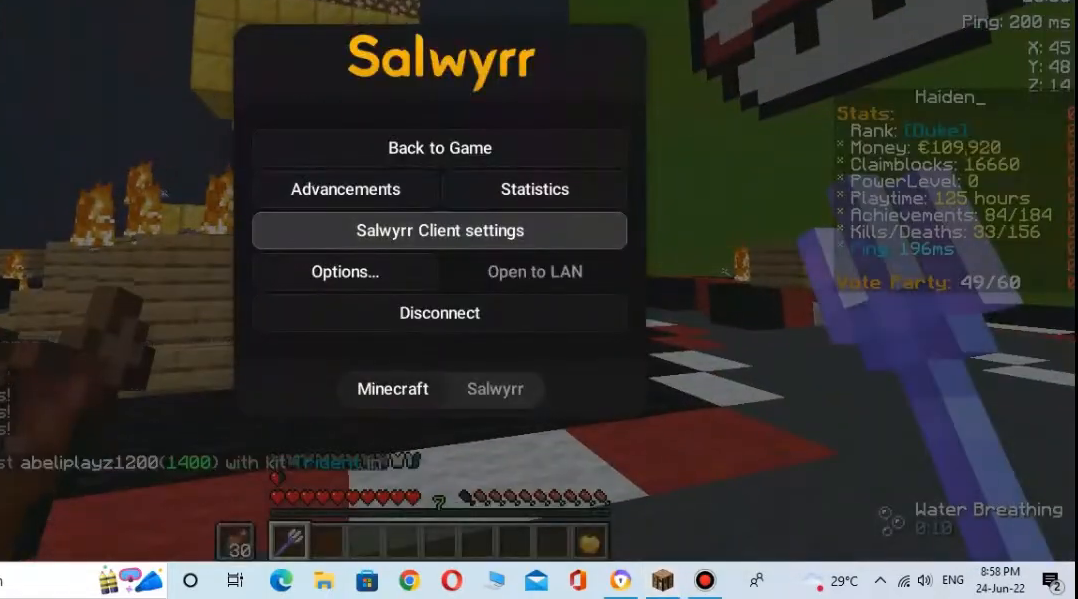
{"keys": [], "mouse": [], "events": []}
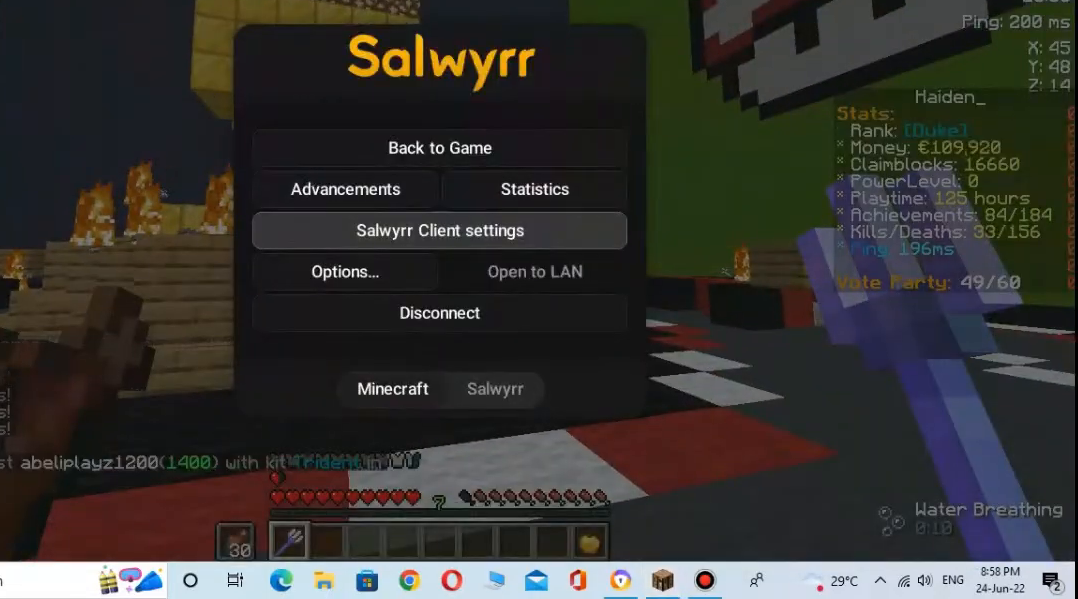
{"keys": [], "mouse": [], "events": []}
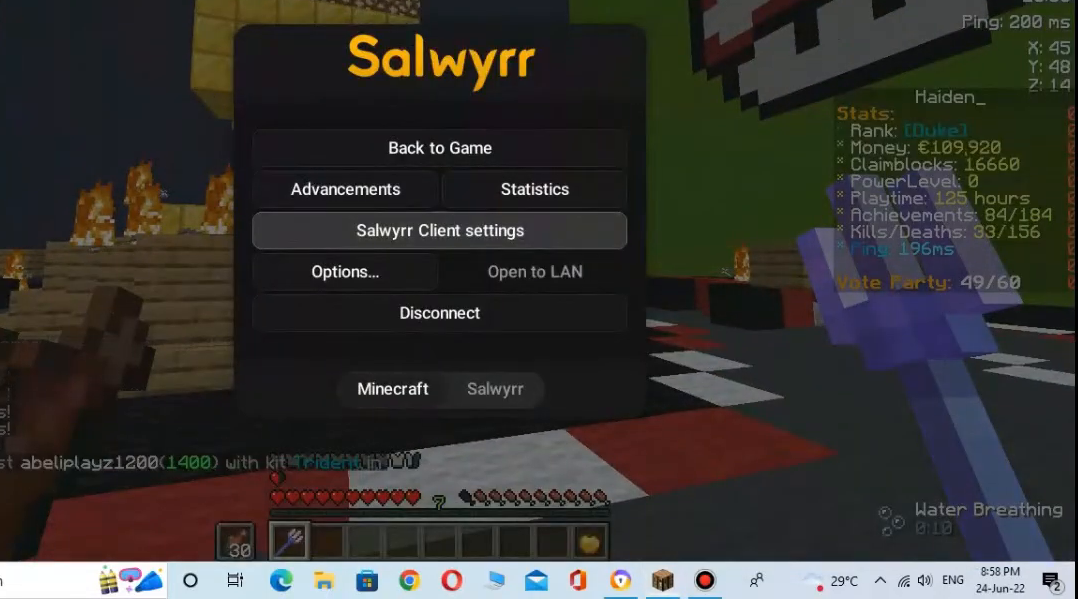
{"keys": ["w"], "mouse": [], "events": [[467, "w", "down"]]}
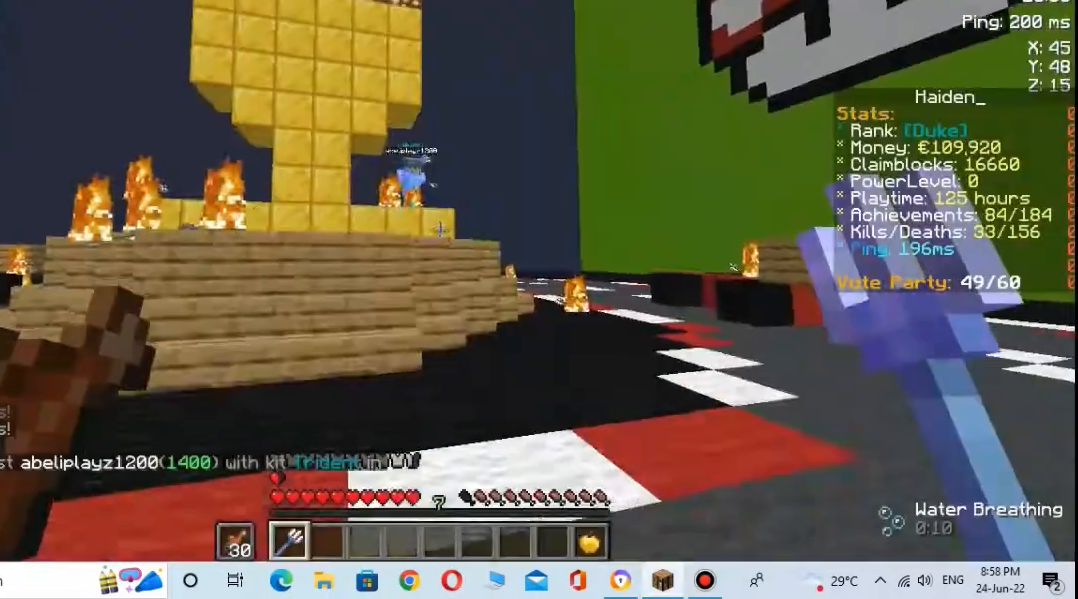
{"keys": ["w"], "mouse": ["right"], "events": [[67, "space", "down"], [333, "space", "up"], [433, "mouse_right", "down"]]}
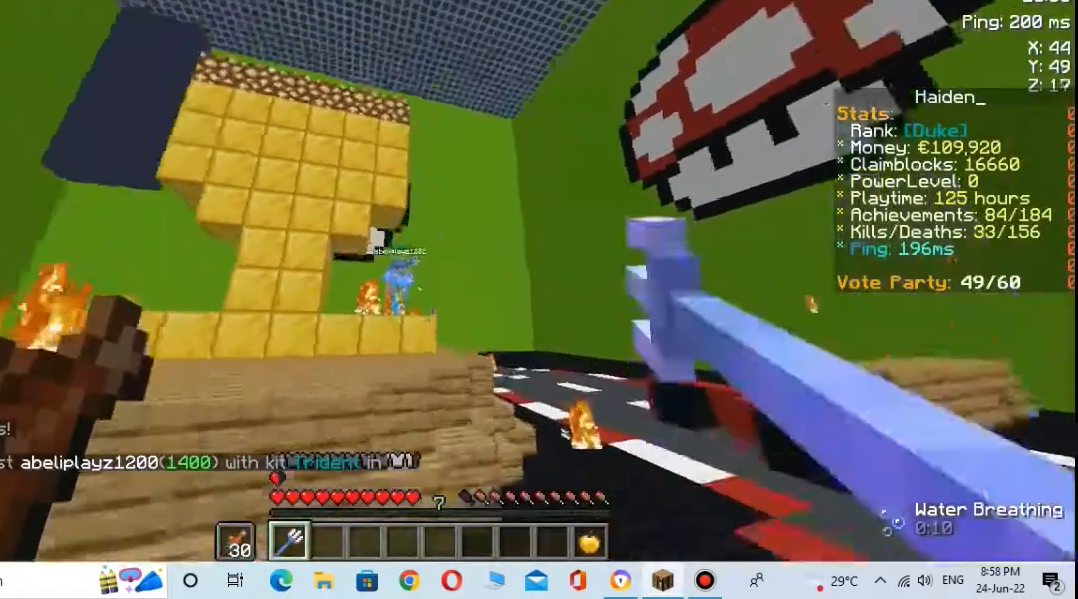
{"keys": ["w"], "mouse": ["right"], "events": []}
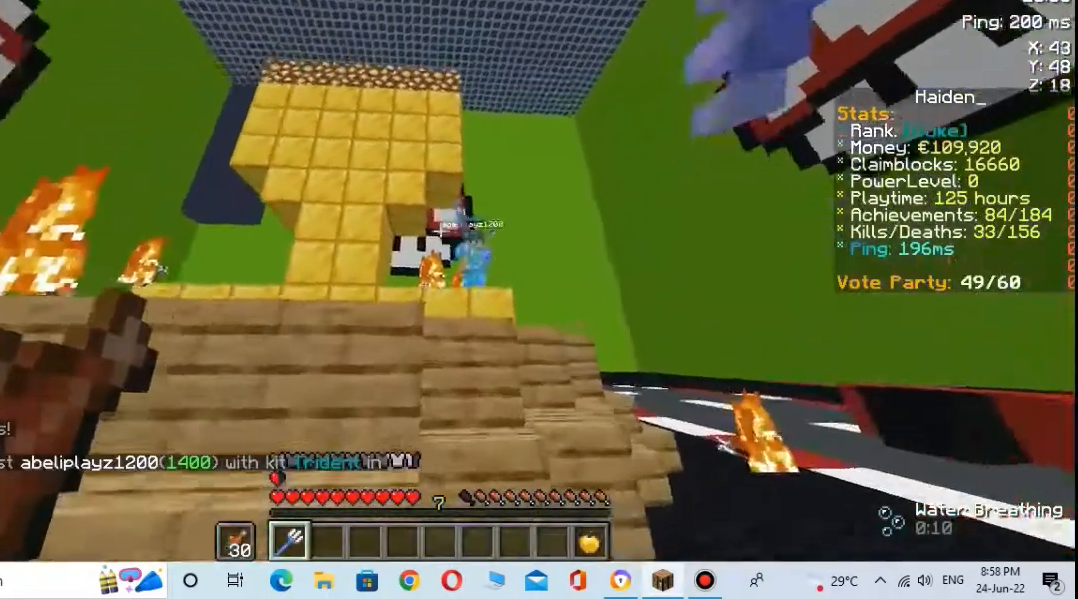
{"keys": ["s"], "mouse": ["right"], "events": [[33, "mouse_right", "up"], [100, "w", "up"], [167, "mouse_right", "down"], [333, "s", "down"]]}
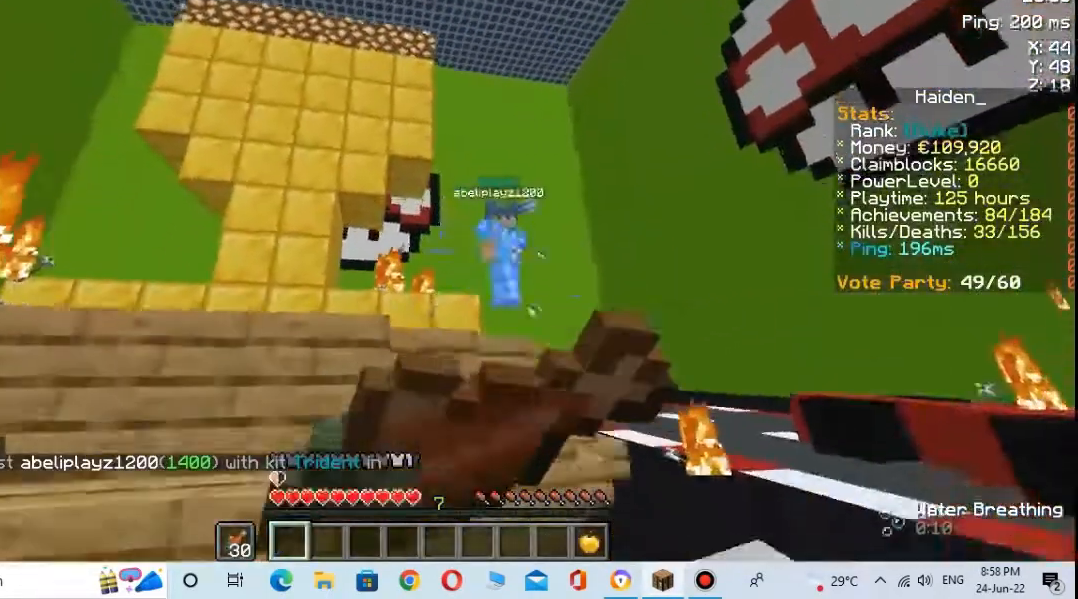
{"keys": ["s"], "mouse": [], "events": [[467, "mouse_right", "up"]]}
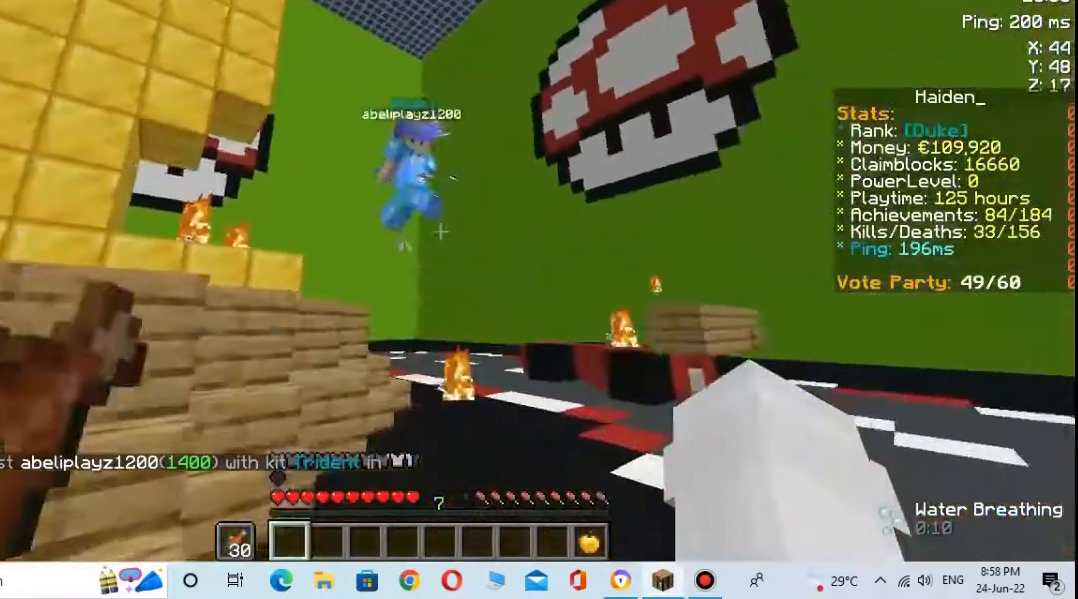
{"keys": ["s"], "mouse": ["right"], "events": [[33, "mouse_right", "down"]]}
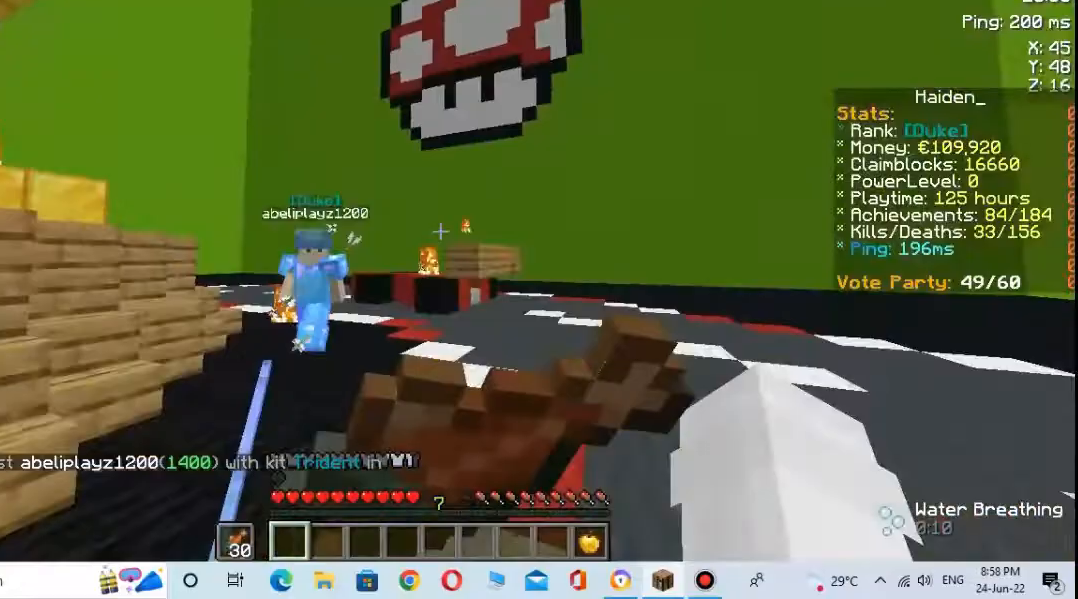
{"keys": ["s"], "mouse": ["right"], "events": []}
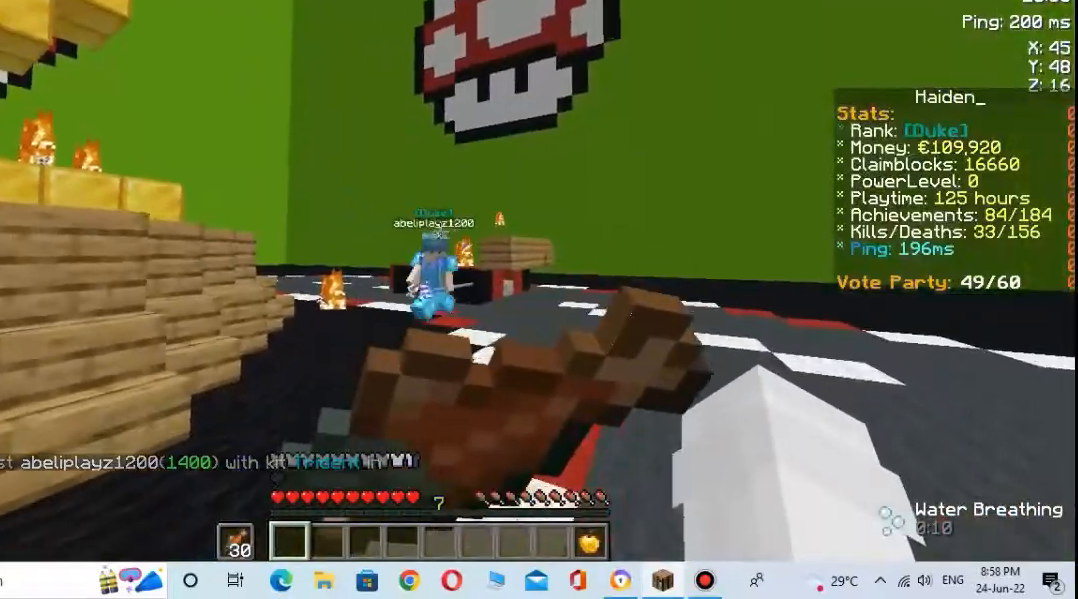
{"keys": ["s"], "mouse": ["right"], "events": []}
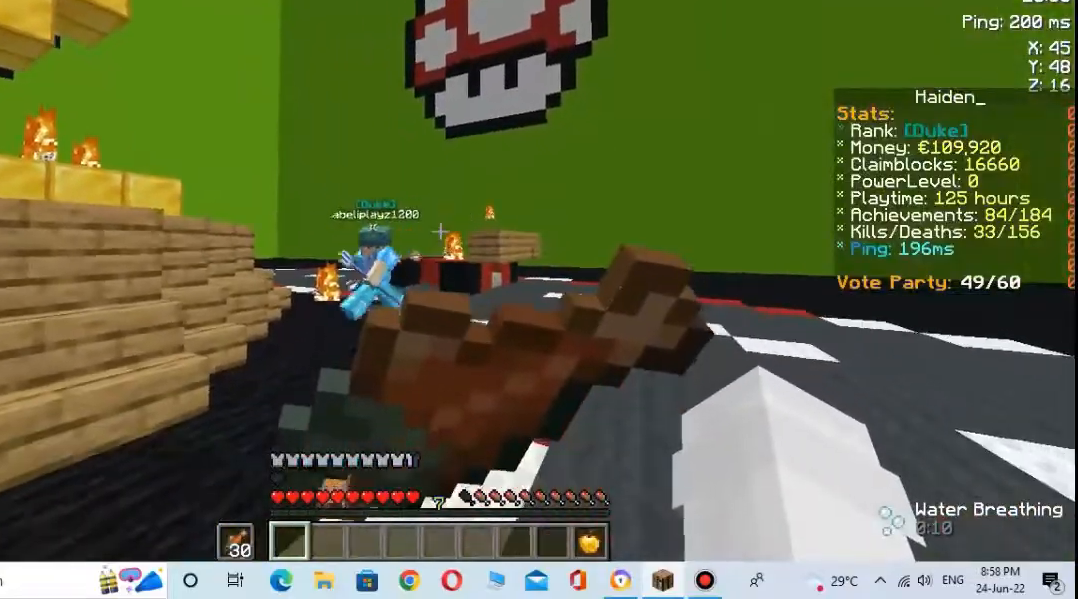
{"keys": [], "mouse": ["right"], "events": [[333, "s", "up"]]}
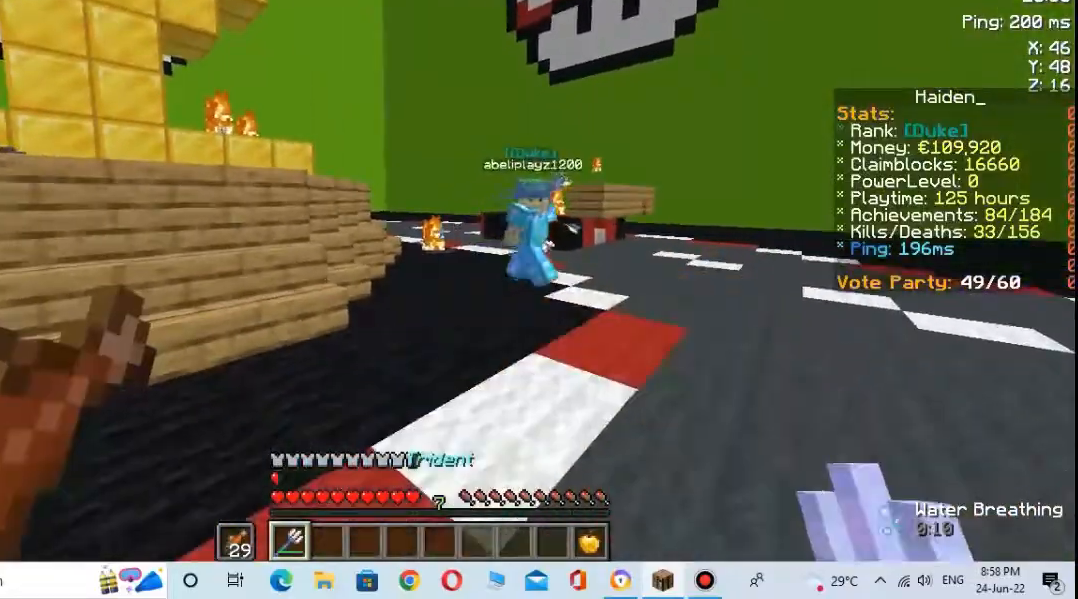
{"keys": ["w"], "mouse": [], "events": [[233, "s", "down"], [267, "mouse_right", "up"], [400, "s", "up"], [467, "w", "down"]]}
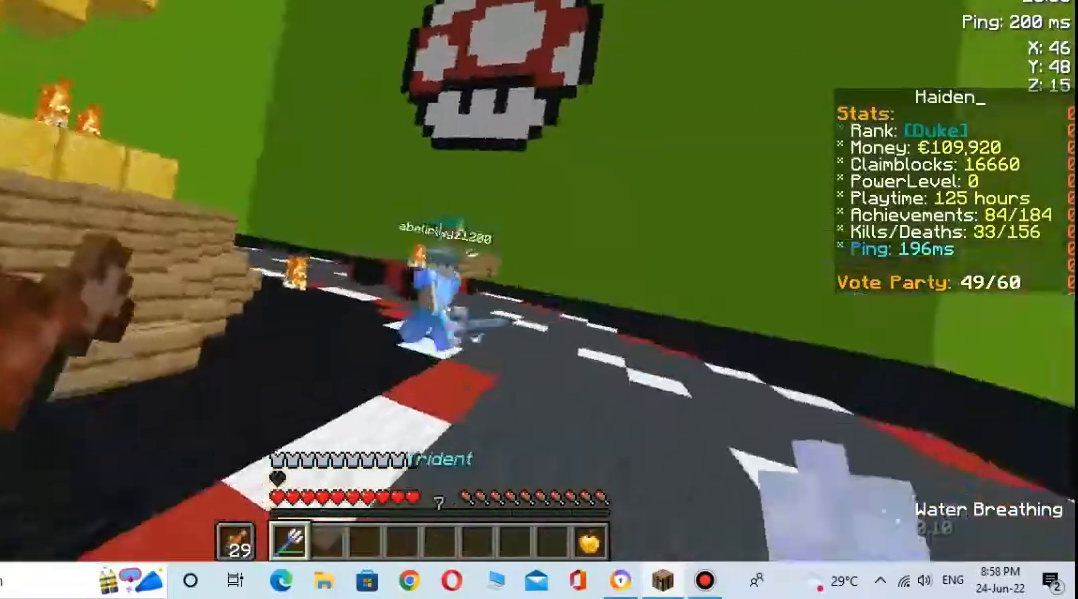
{"keys": ["w"], "mouse": [], "events": [[233, "space", "down"], [467, "space", "up"]]}
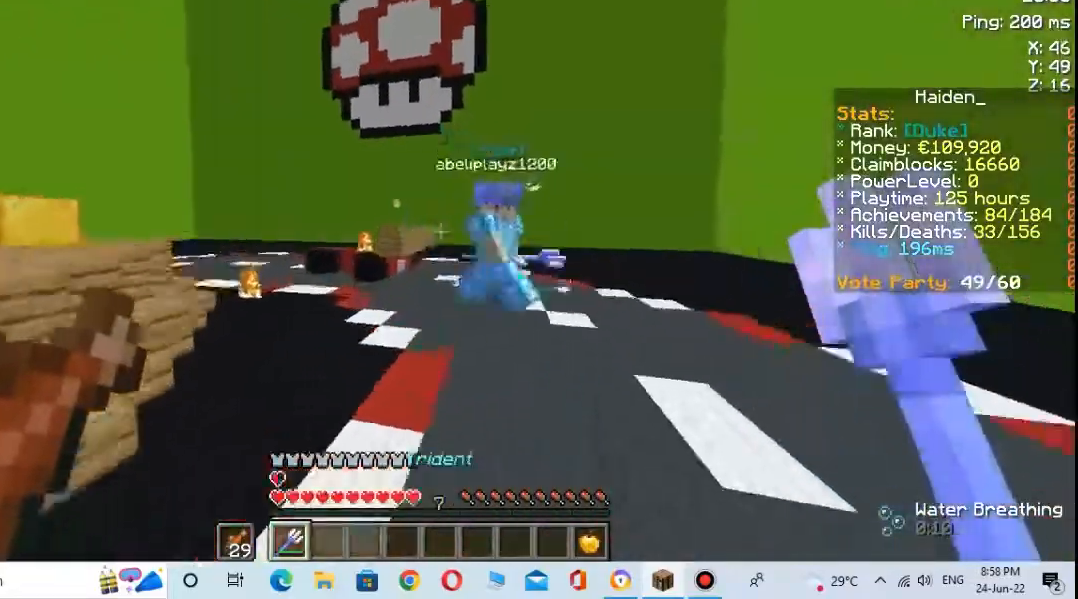
{"keys": [], "mouse": [], "events": [[333, "mouse_left", "down"], [367, "w", "up"], [400, "mouse_left", "up"]]}
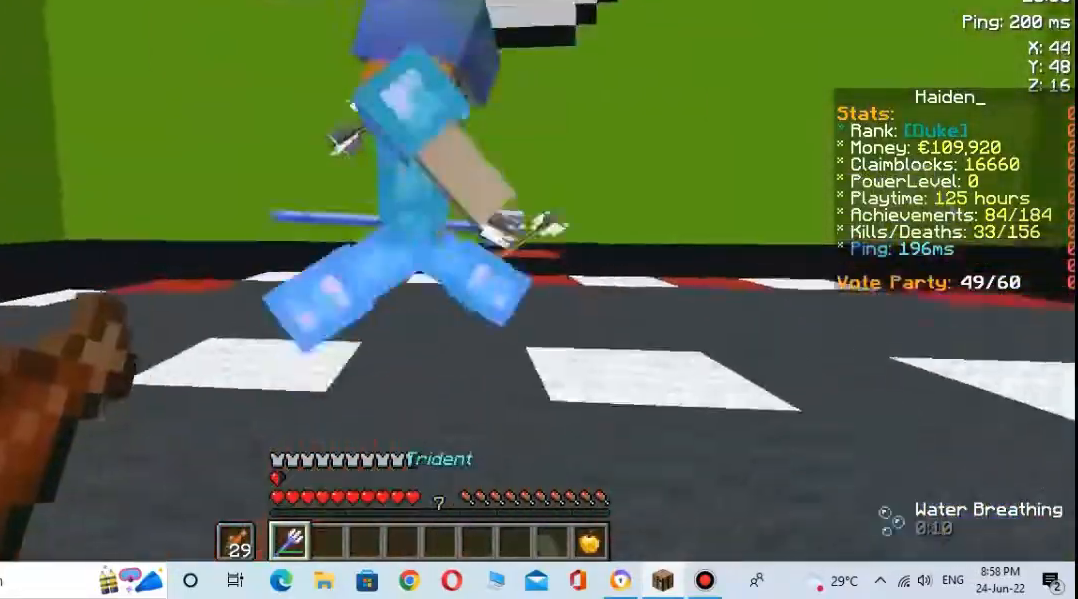
{"keys": ["w"], "mouse": [], "events": [[67, "mouse_left", "down"], [67, "w", "down"], [167, "mouse_left", "up"], [167, "space", "down"], [367, "space", "up"]]}
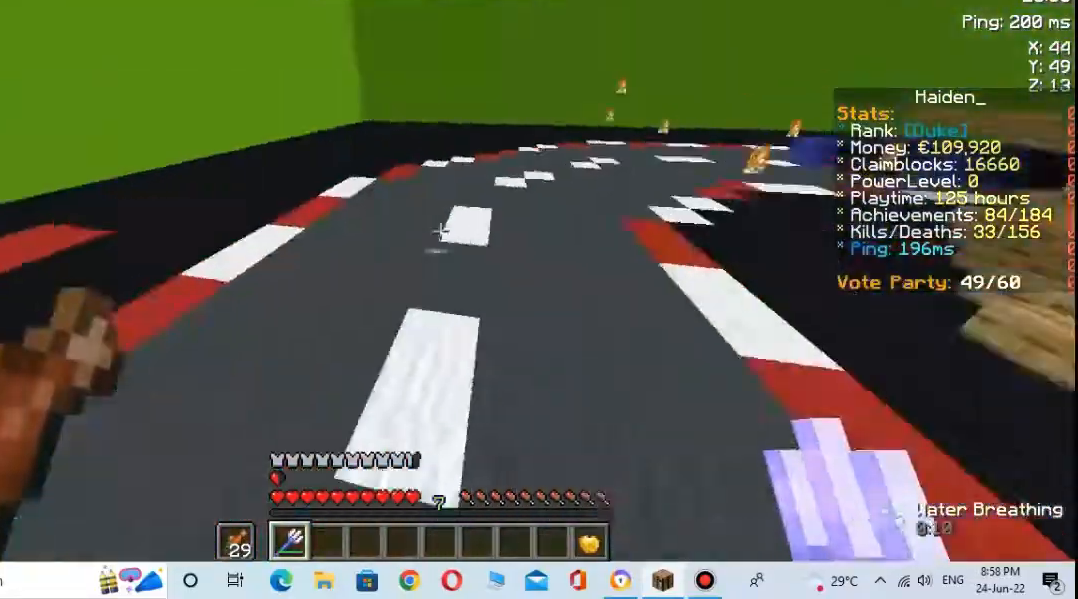
{"keys": ["d", "space", "w"], "mouse": [], "events": [[333, "space", "down"], [500, "d", "down"]]}
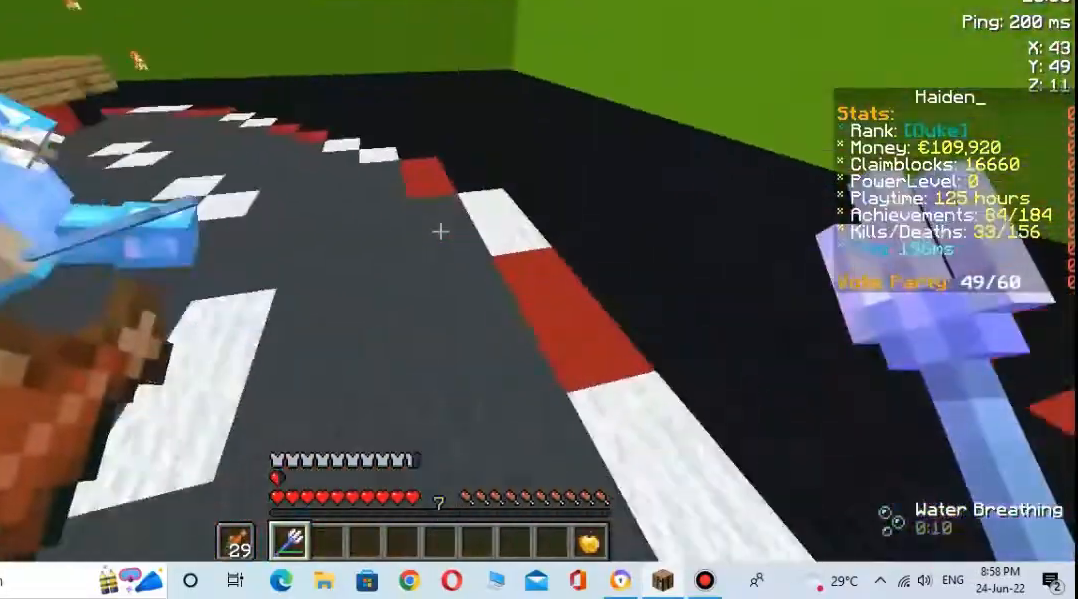
{"keys": ["w"], "mouse": [], "events": [[233, "space", "up"], [267, "d", "up"]]}
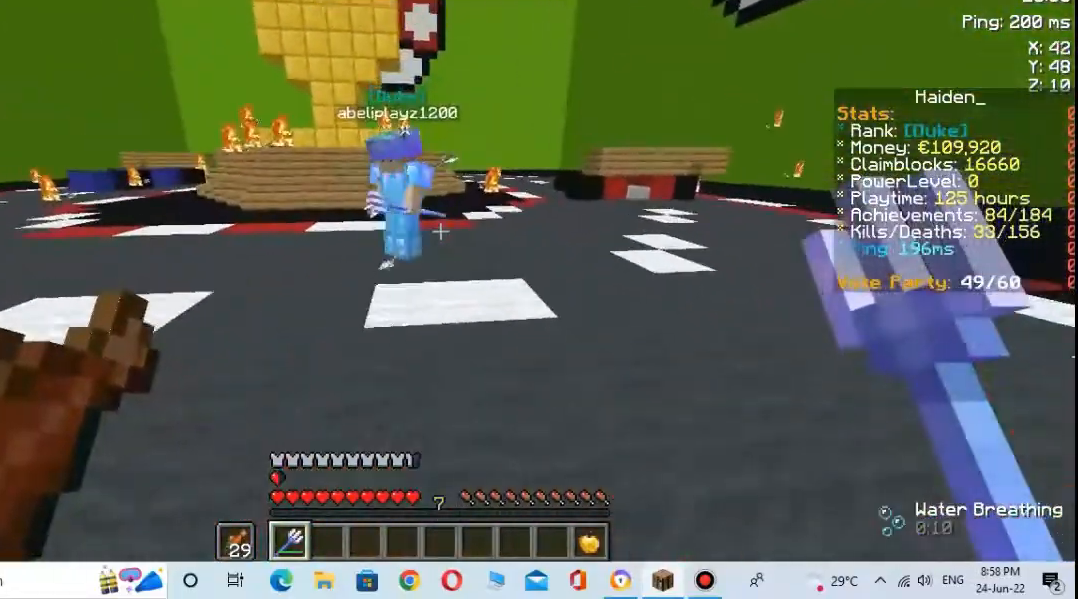
{"keys": ["w"], "mouse": [], "events": []}
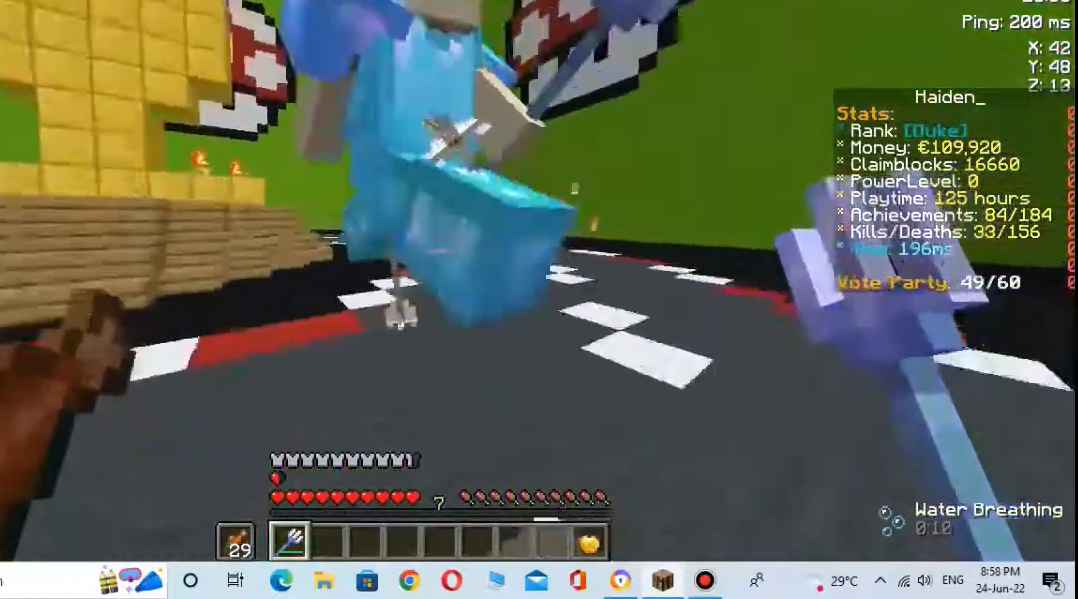
{"keys": ["w"], "mouse": [], "events": [[67, "mouse_left", "down"], [100, "w", "up"], [167, "mouse_left", "up"], [200, "s", "down"], [367, "s", "up"], [433, "w", "down"]]}
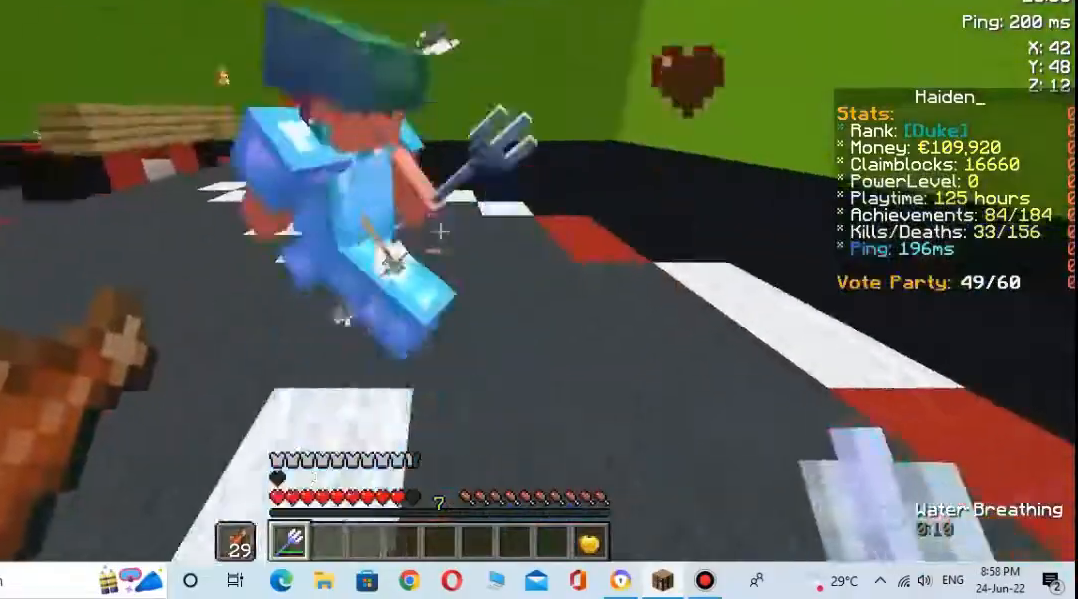
{"keys": ["w"], "mouse": [], "events": [[100, "space", "down"], [267, "space", "up"]]}
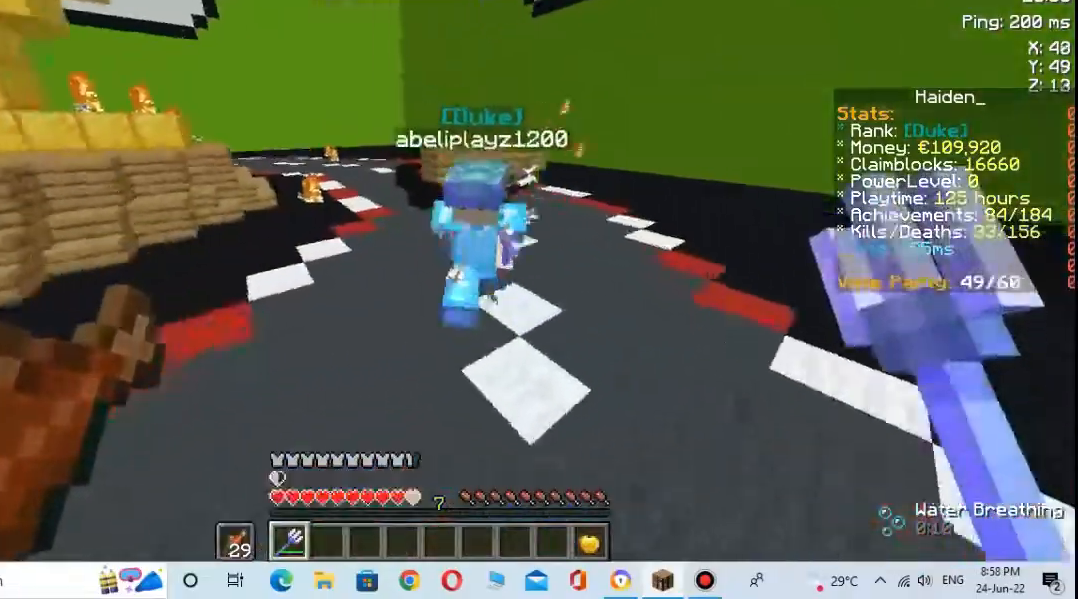
{"keys": ["space", "w"], "mouse": [], "events": [[100, "mouse_left", "down"], [167, "mouse_left", "up"], [233, "w", "up"], [433, "space", "down"], [433, "w", "down"]]}
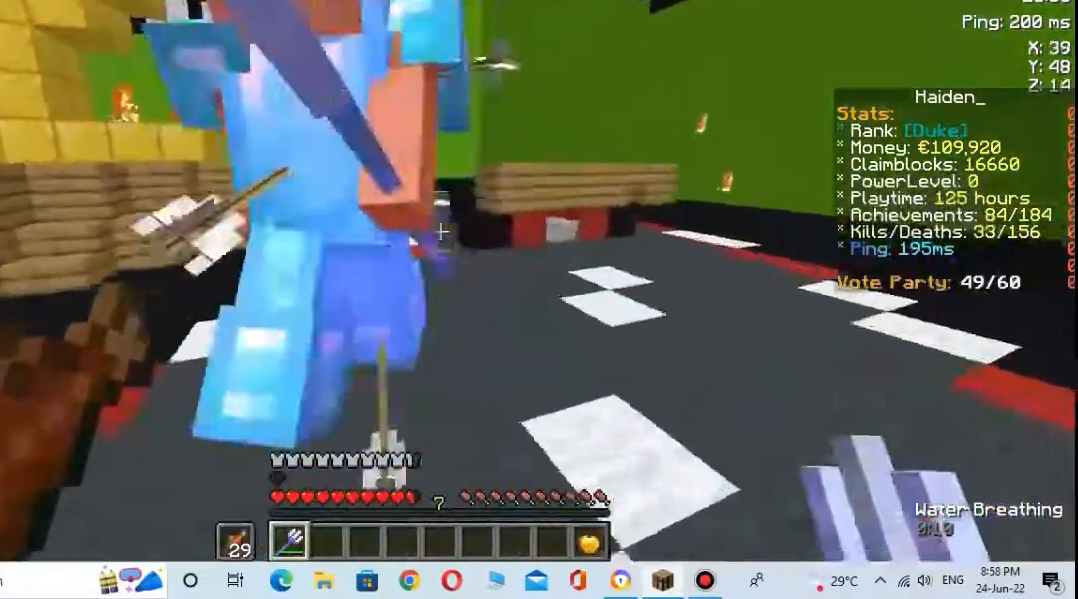
{"keys": [], "mouse": ["left"], "events": [[167, "space", "up"], [433, "mouse_left", "down"], [467, "w", "up"]]}
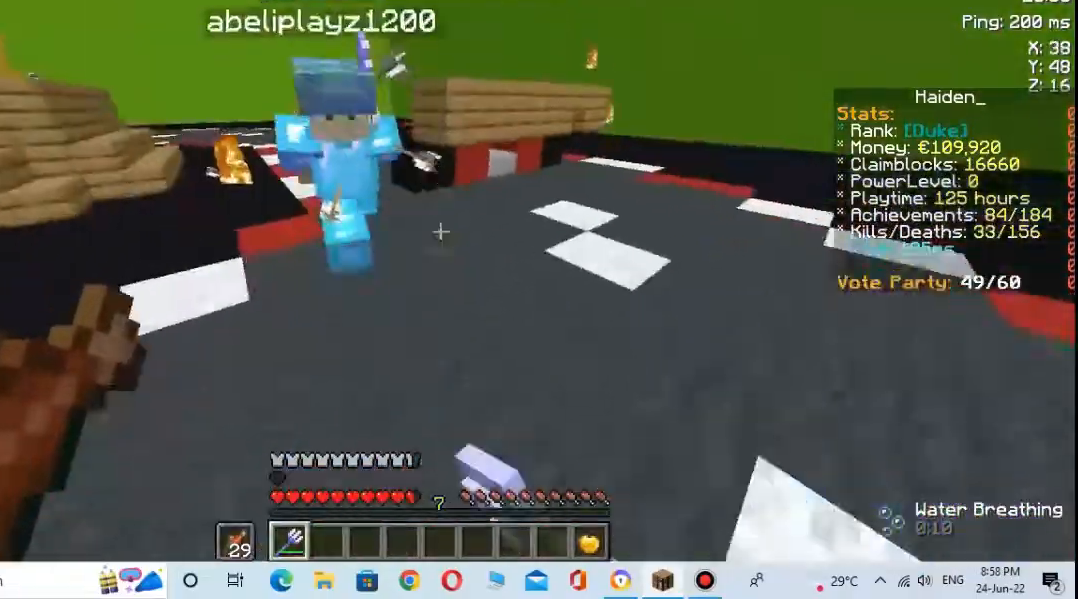
{"keys": ["space", "w"], "mouse": ["left"], "events": [[33, "mouse_left", "up"], [433, "w", "down"], [467, "mouse_left", "down"], [467, "space", "down"]]}
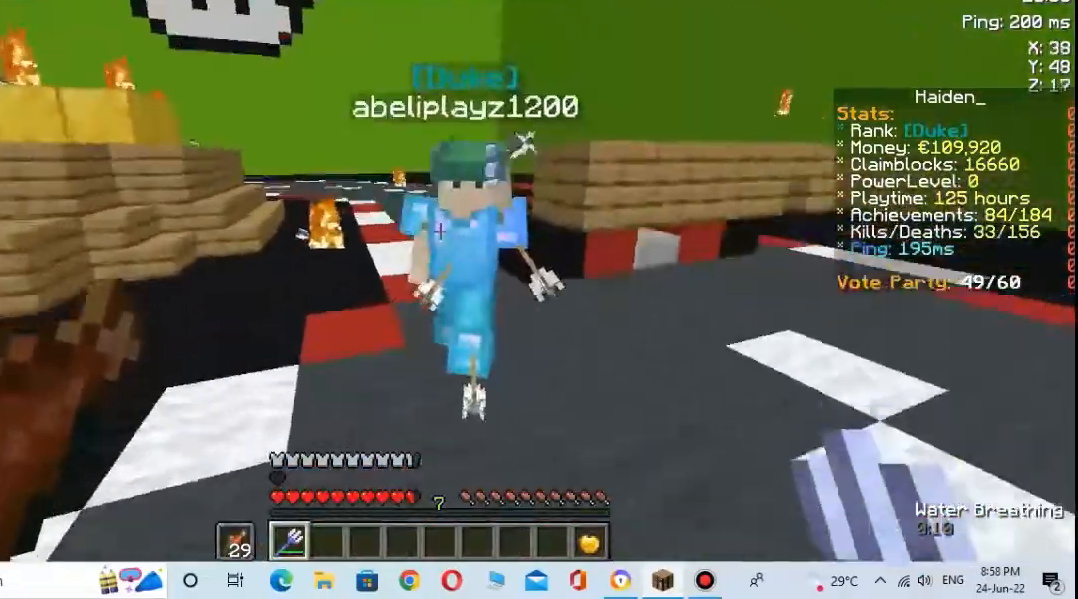
{"keys": [], "mouse": [], "events": [[100, "mouse_left", "up"], [133, "space", "up"], [167, "w", "up"]]}
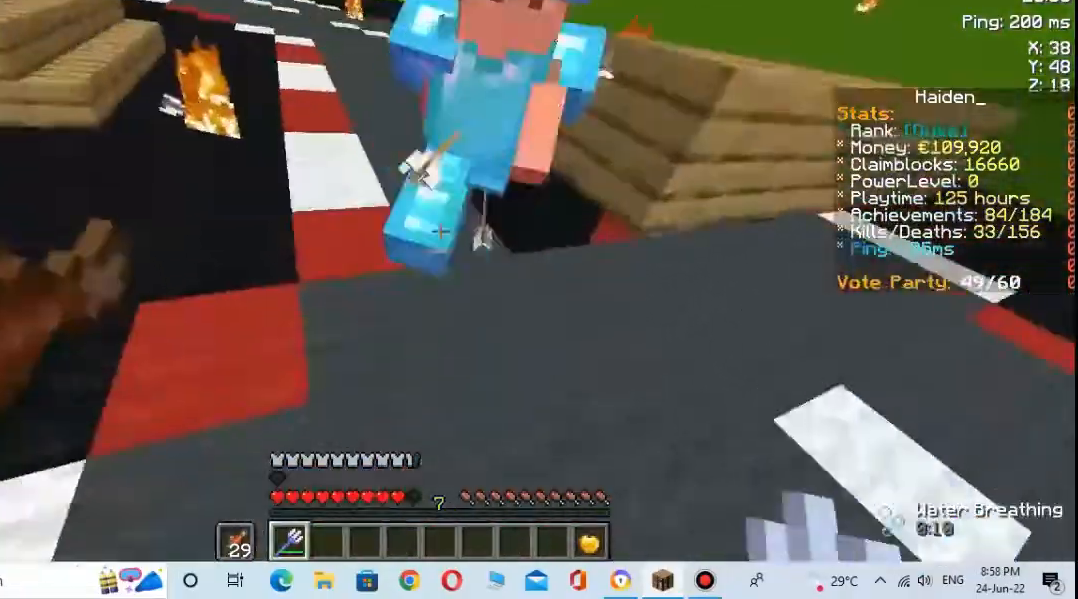
{"keys": ["w"], "mouse": [], "events": [[167, "space", "down"], [167, "w", "down"], [367, "space", "up"]]}